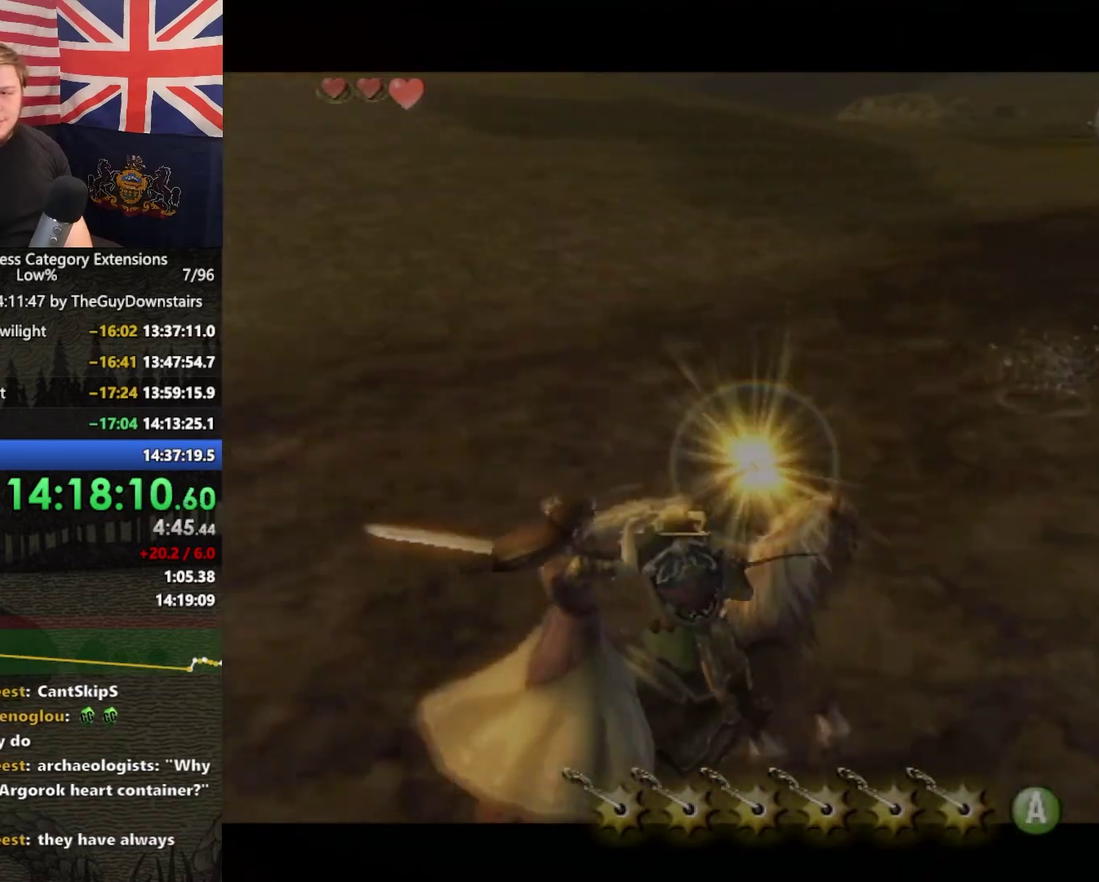
Gameplay with a controller (Nintendo layout); each line is a JSON object with the inputs held at the frame after it (dt_ms = milliseconds from this image to that frame). "events" lists button and stick changes between this image and that frame as [ms after this image, input, new state], when the widget could be followed in between. This overlay highlights the sticks when they move; stick clicks (L3 R3) are not distinguishable. Not read: L3 R3.
{"dt_ms": 500, "buttons": ["B", "L1"], "left_stick": "up-right", "right_stick": "center", "events": []}
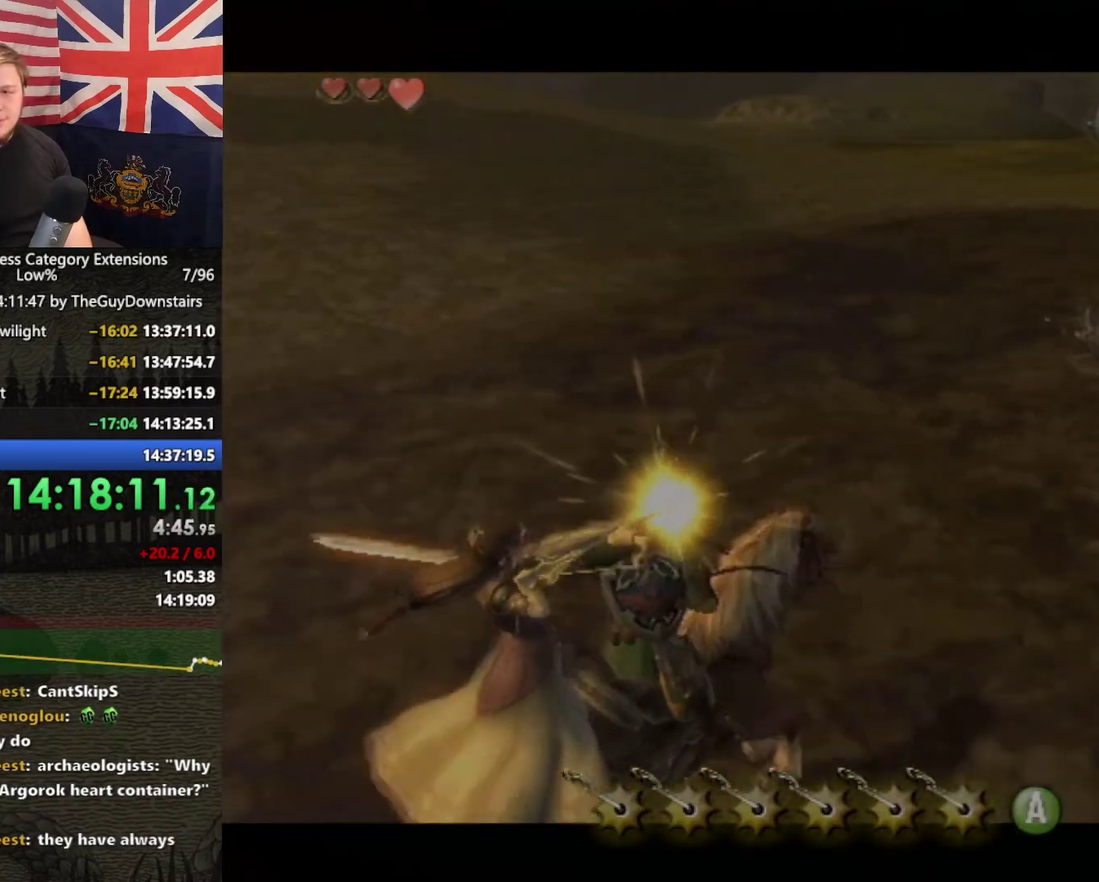
{"dt_ms": 500, "buttons": ["A", "B", "L1"], "left_stick": "up-right", "right_stick": "center", "events": [[400, "A", "down"]]}
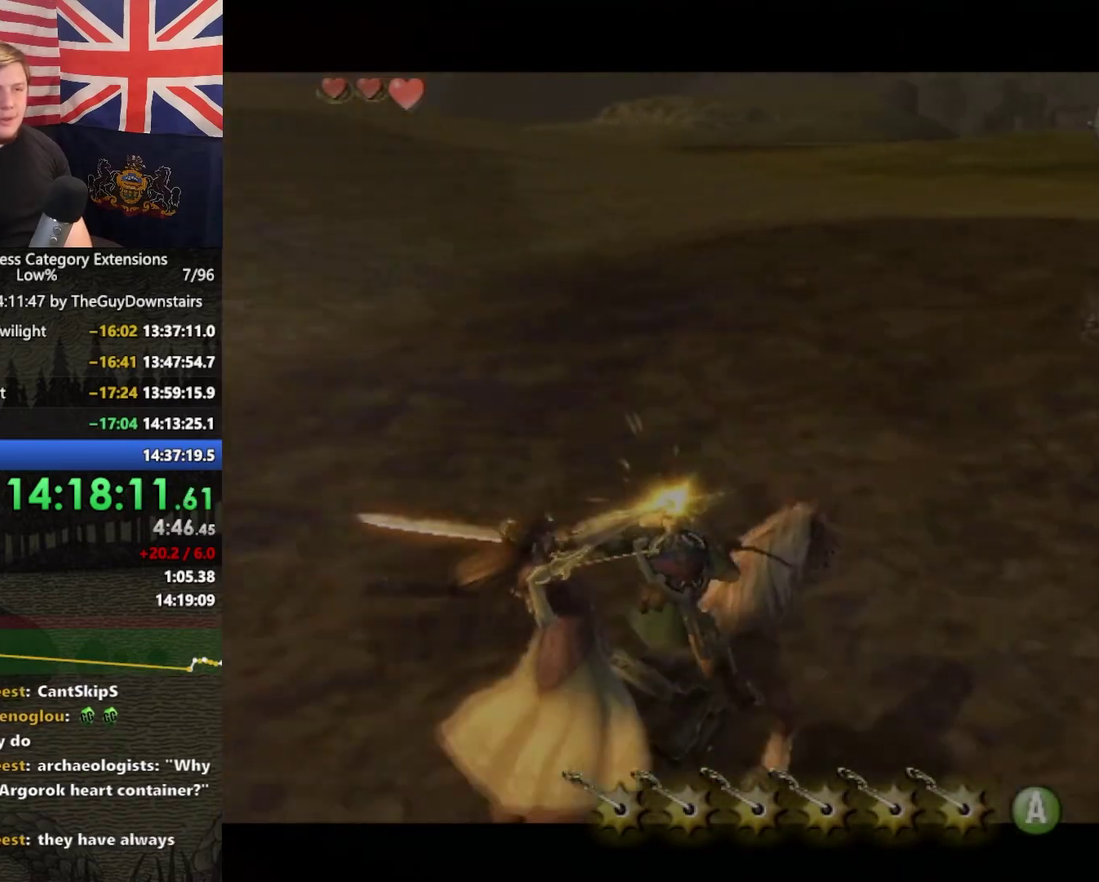
{"dt_ms": 500, "buttons": ["B", "L1"], "left_stick": "up-right", "right_stick": "center", "events": [[67, "A", "up"]]}
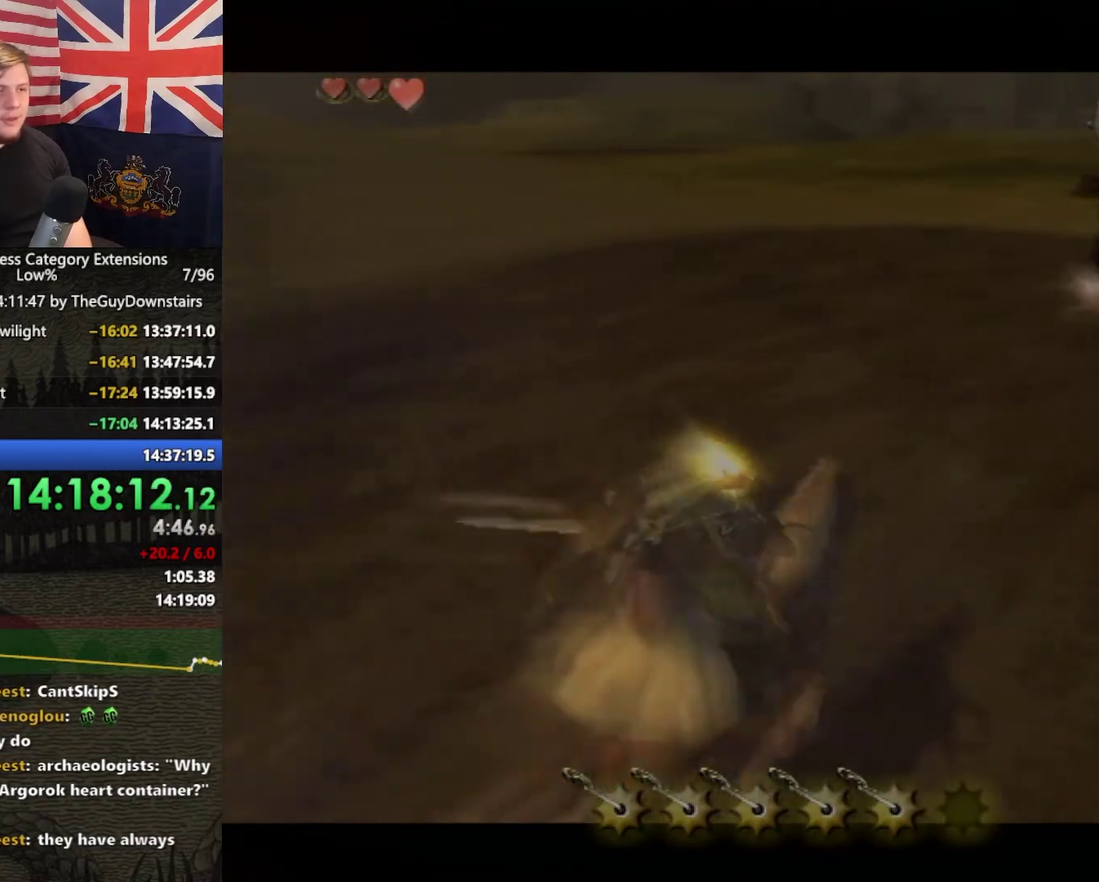
{"dt_ms": 500, "buttons": ["B", "L1"], "left_stick": "up", "right_stick": "center", "events": [[67, "left_stick", "up"]]}
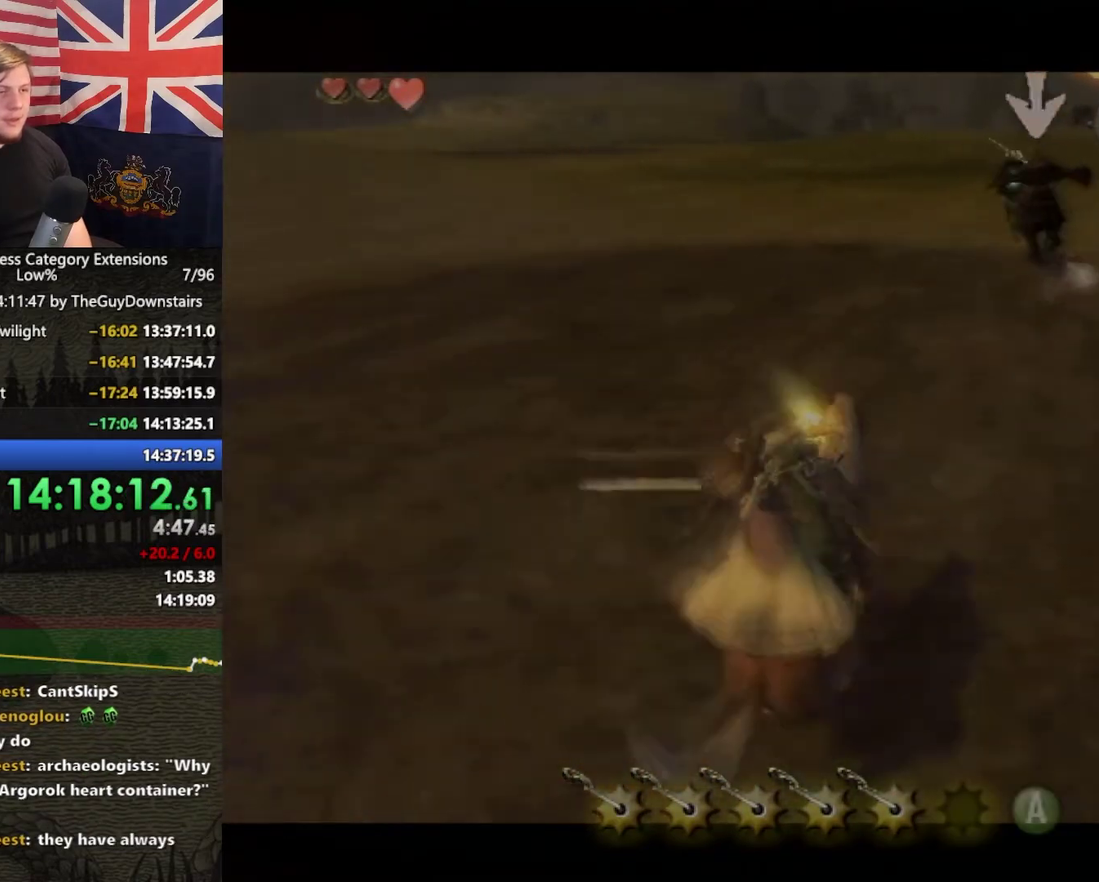
{"dt_ms": 500, "buttons": ["B", "L1"], "left_stick": "up", "right_stick": "center", "events": []}
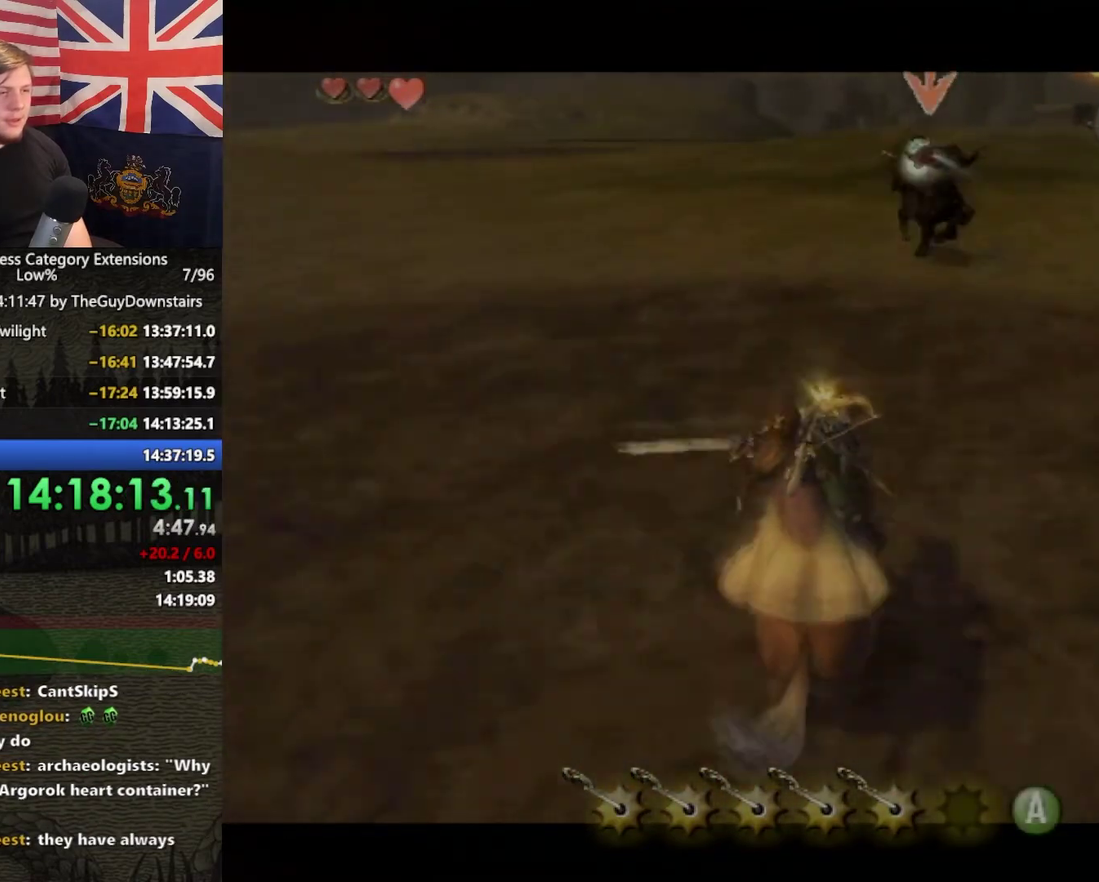
{"dt_ms": 500, "buttons": ["A", "B", "L1"], "left_stick": "up", "right_stick": "center", "events": [[133, "left_stick", "up-left"], [300, "left_stick", "up"], [500, "A", "down"]]}
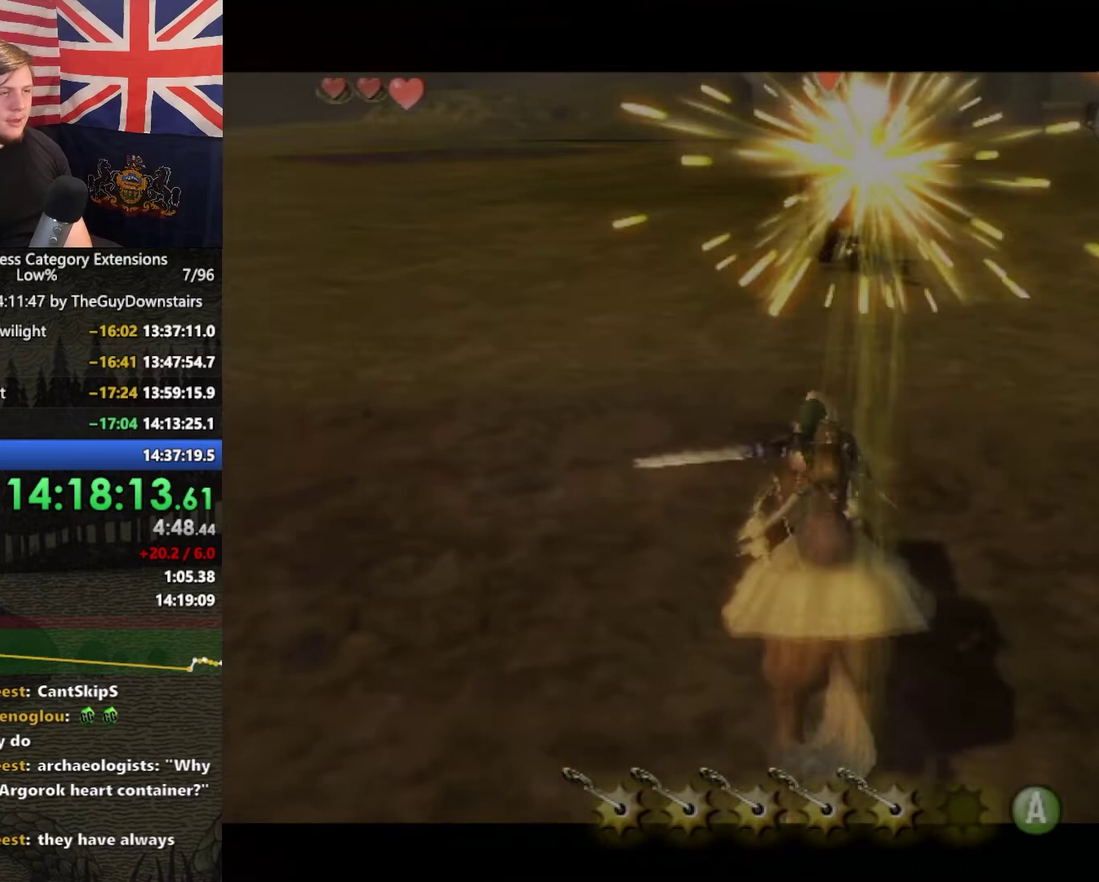
{"dt_ms": 500, "buttons": ["B", "L1"], "left_stick": "up-left", "right_stick": "center", "events": [[33, "left_stick", "up-left"], [167, "A", "up"]]}
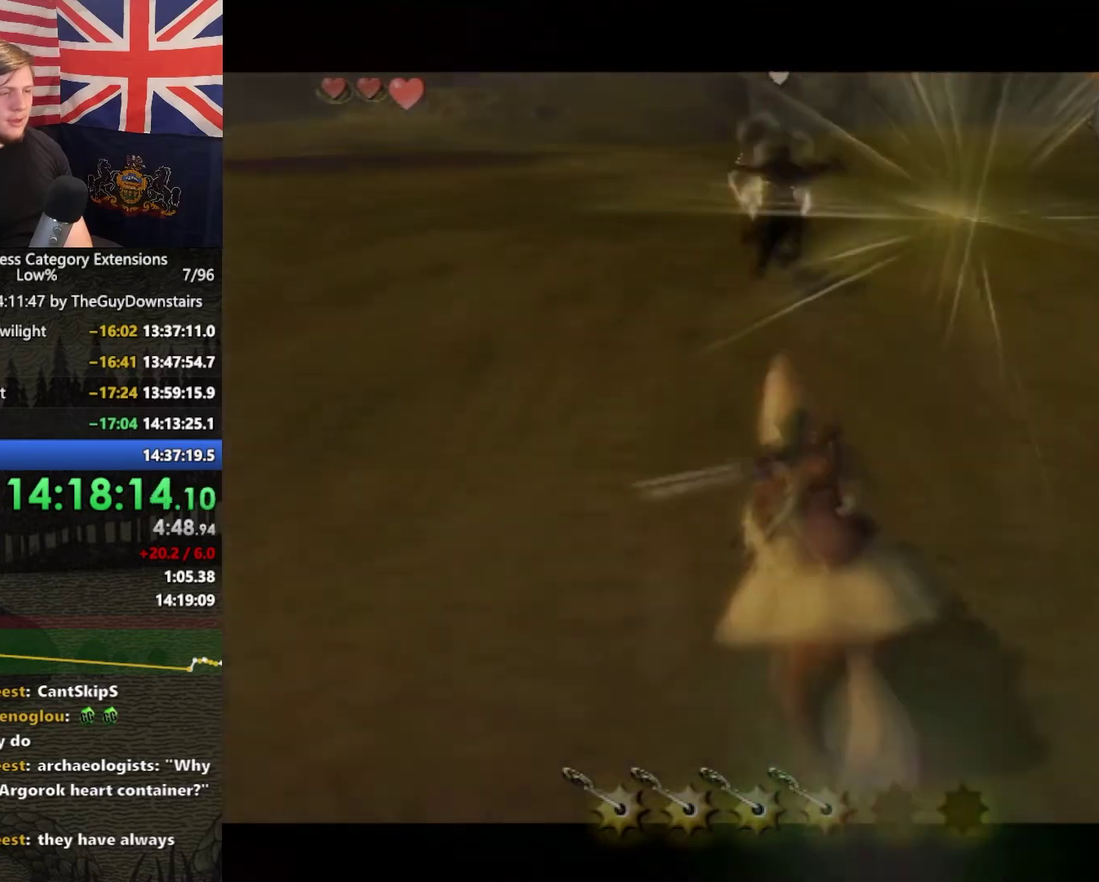
{"dt_ms": 500, "buttons": ["B", "L1"], "left_stick": "up-left", "right_stick": "center", "events": []}
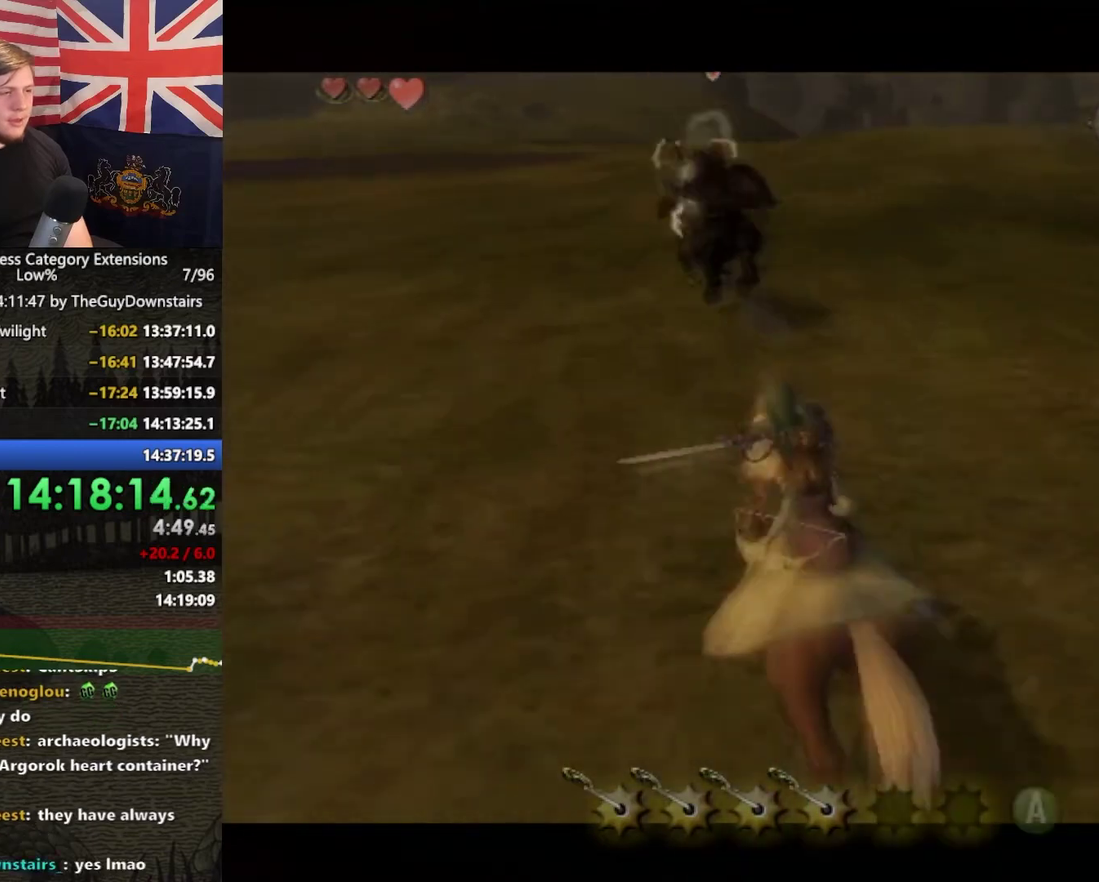
{"dt_ms": 500, "buttons": ["B", "L1"], "left_stick": "up-left", "right_stick": "center", "events": [[300, "A", "down"], [433, "A", "up"]]}
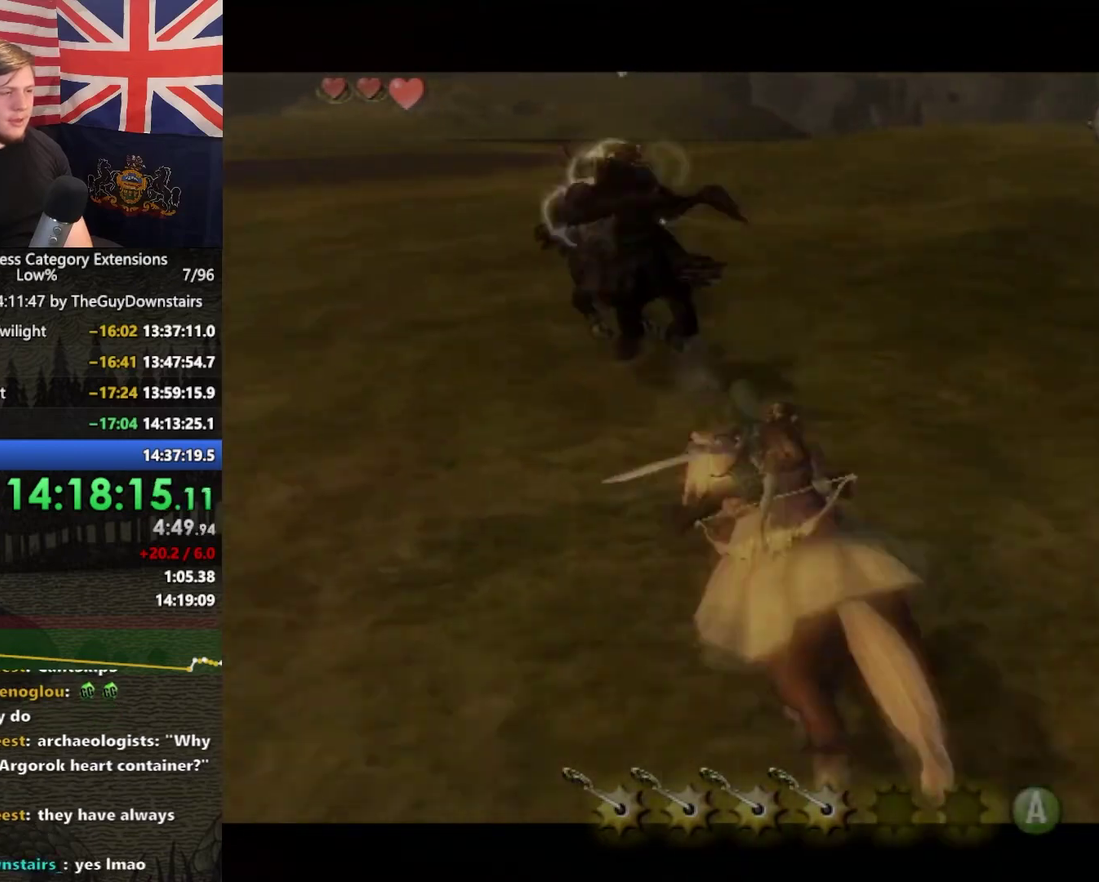
{"dt_ms": 500, "buttons": ["L1"], "left_stick": "up-left", "right_stick": "center", "events": [[333, "B", "up"]]}
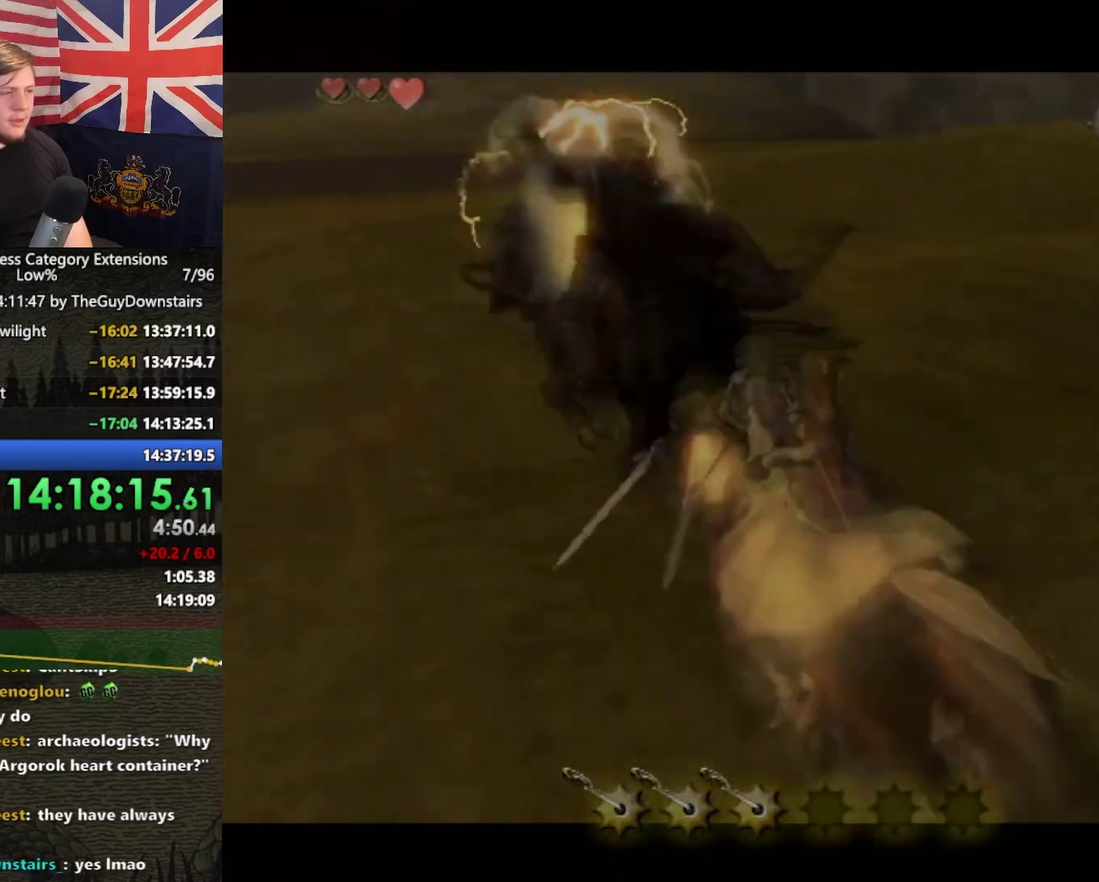
{"dt_ms": 500, "buttons": ["L1"], "left_stick": "up-left", "right_stick": "center", "events": [[133, "left_stick", "up"], [333, "left_stick", "up-left"]]}
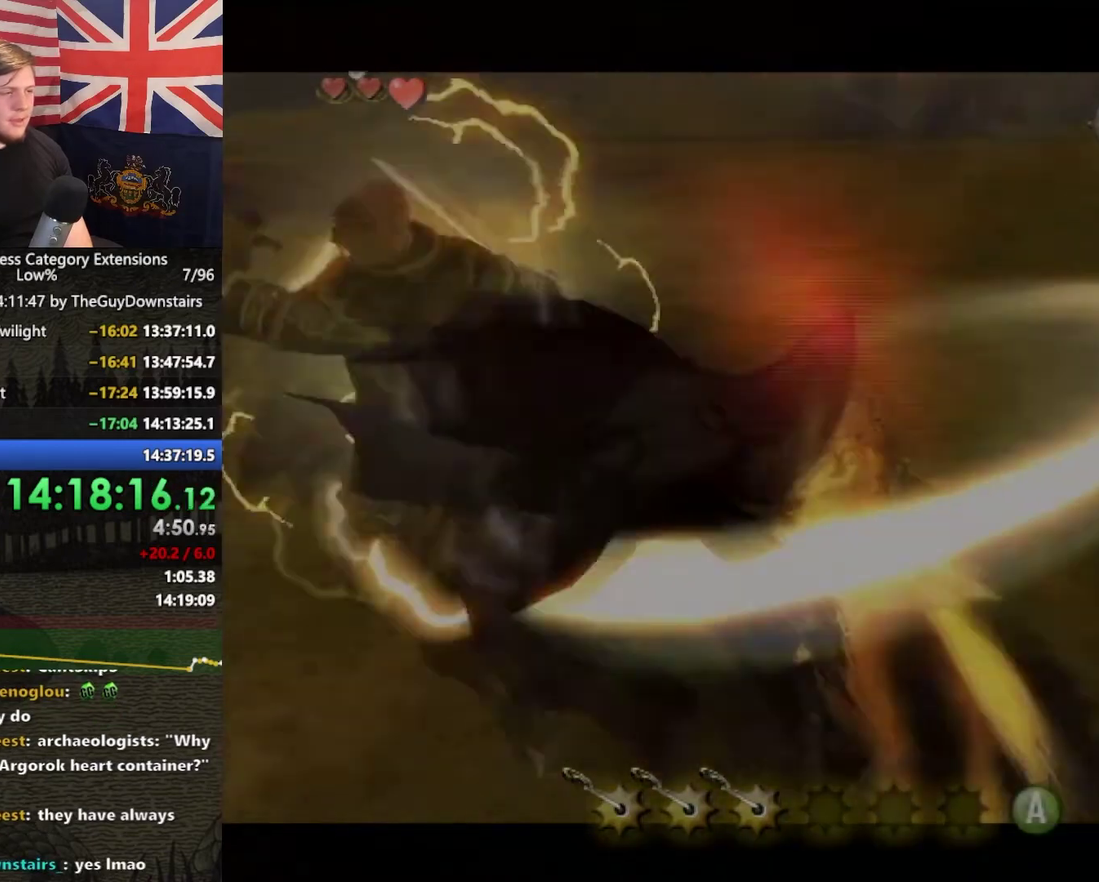
{"dt_ms": 500, "buttons": ["B", "L1"], "left_stick": "up-left", "right_stick": "center", "events": [[467, "B", "down"]]}
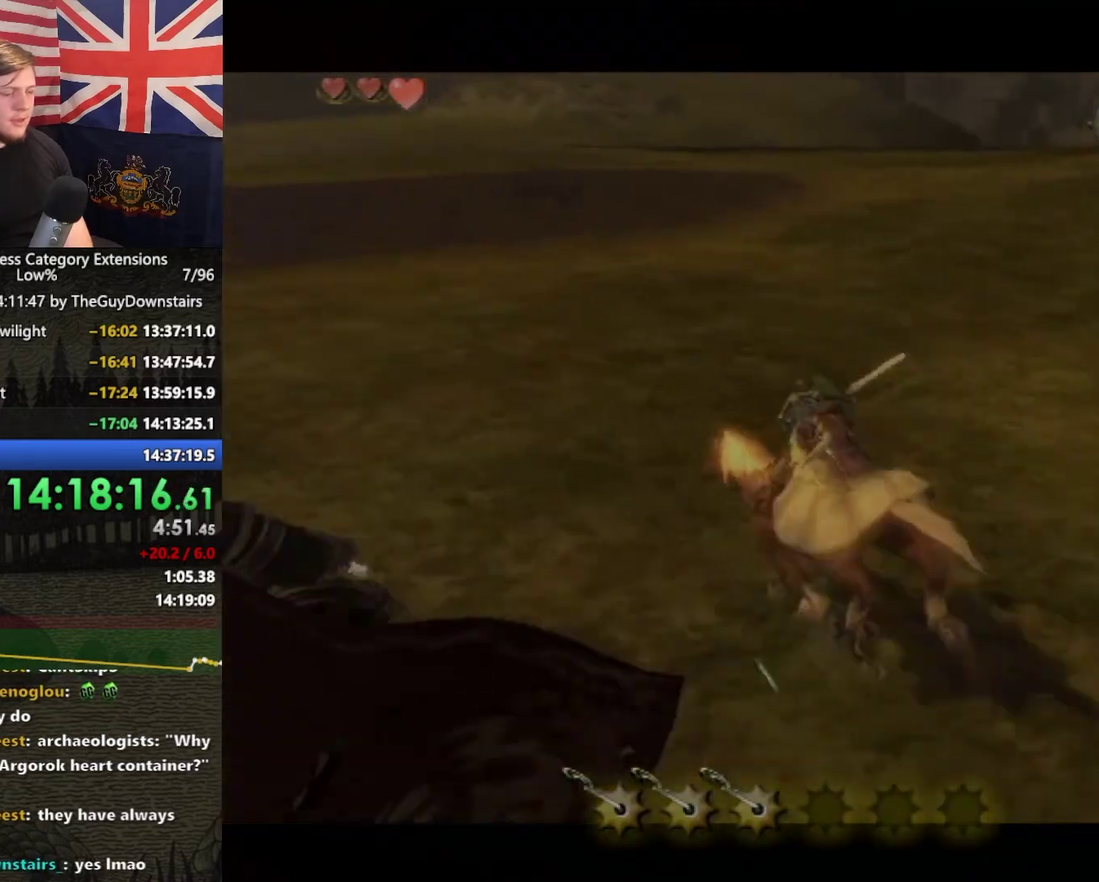
{"dt_ms": 500, "buttons": ["B", "L1"], "left_stick": "up-left", "right_stick": "center", "events": []}
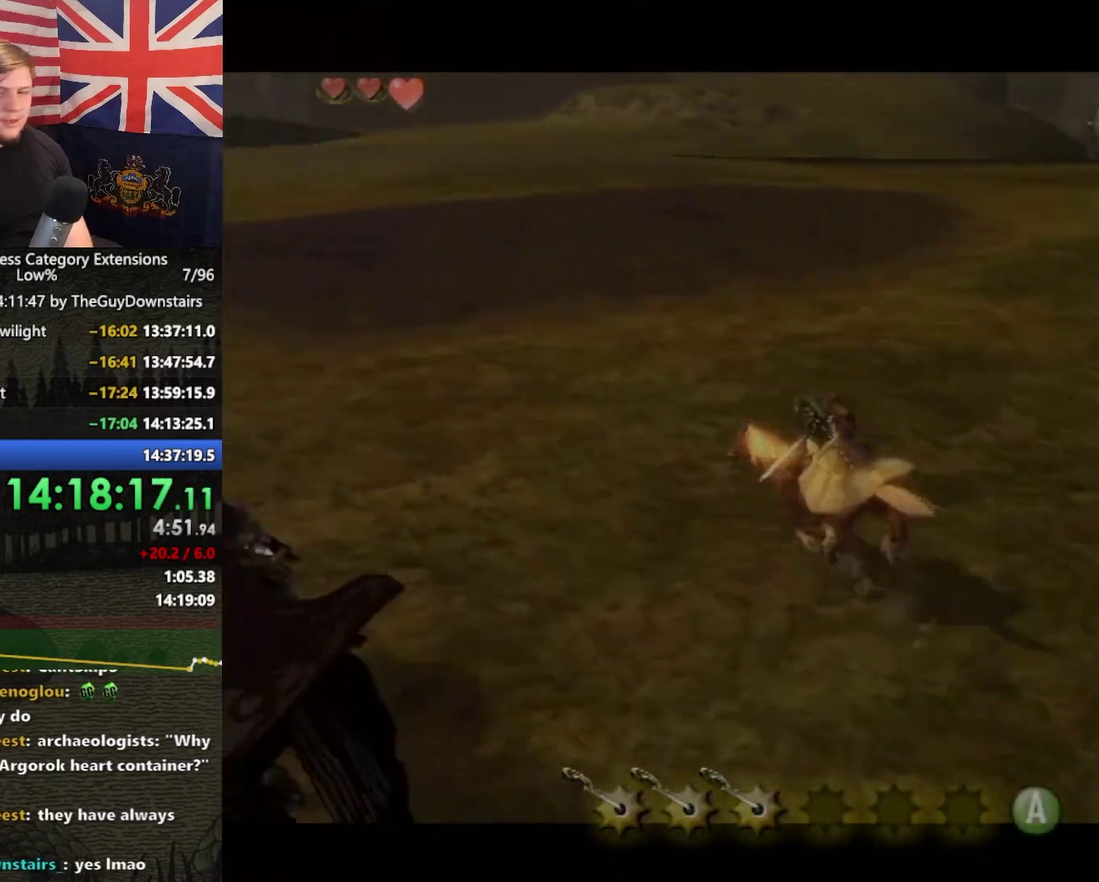
{"dt_ms": 500, "buttons": ["B", "L1"], "left_stick": "up-left", "right_stick": "center", "events": []}
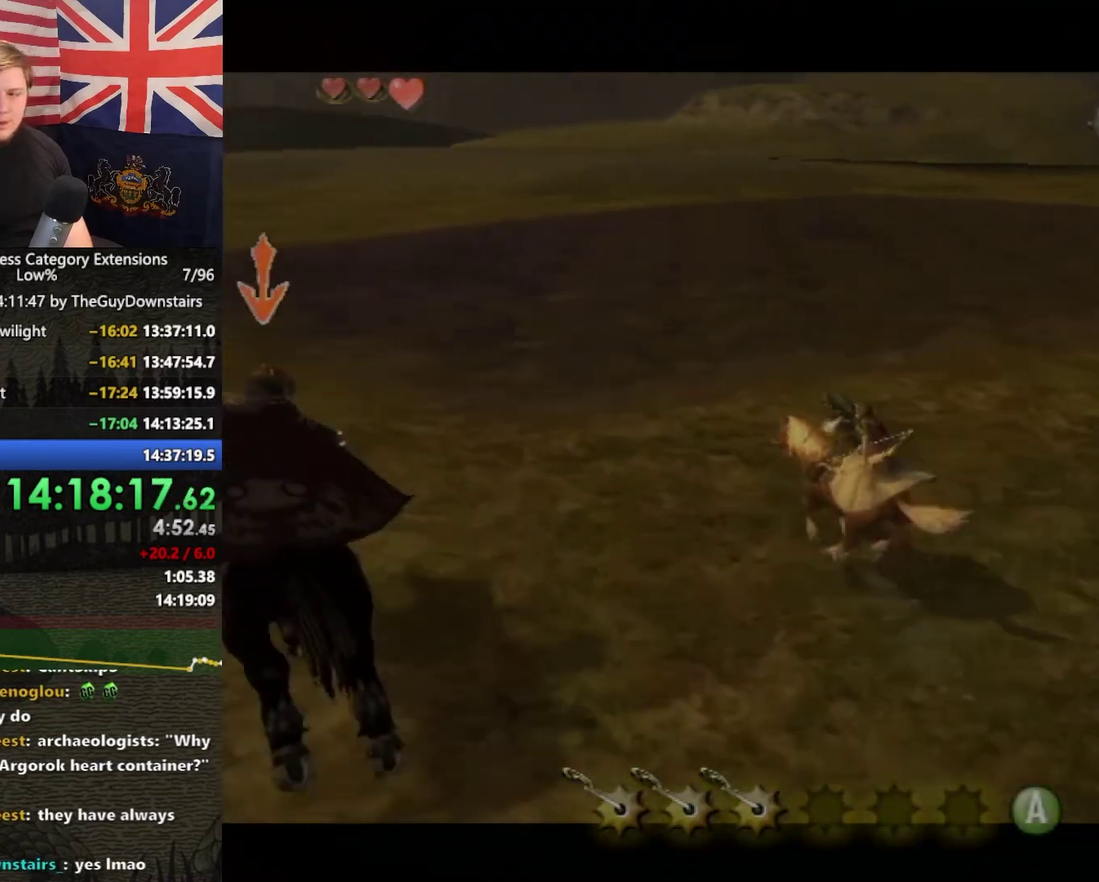
{"dt_ms": 500, "buttons": ["B", "L1"], "left_stick": "up-left", "right_stick": "center", "events": []}
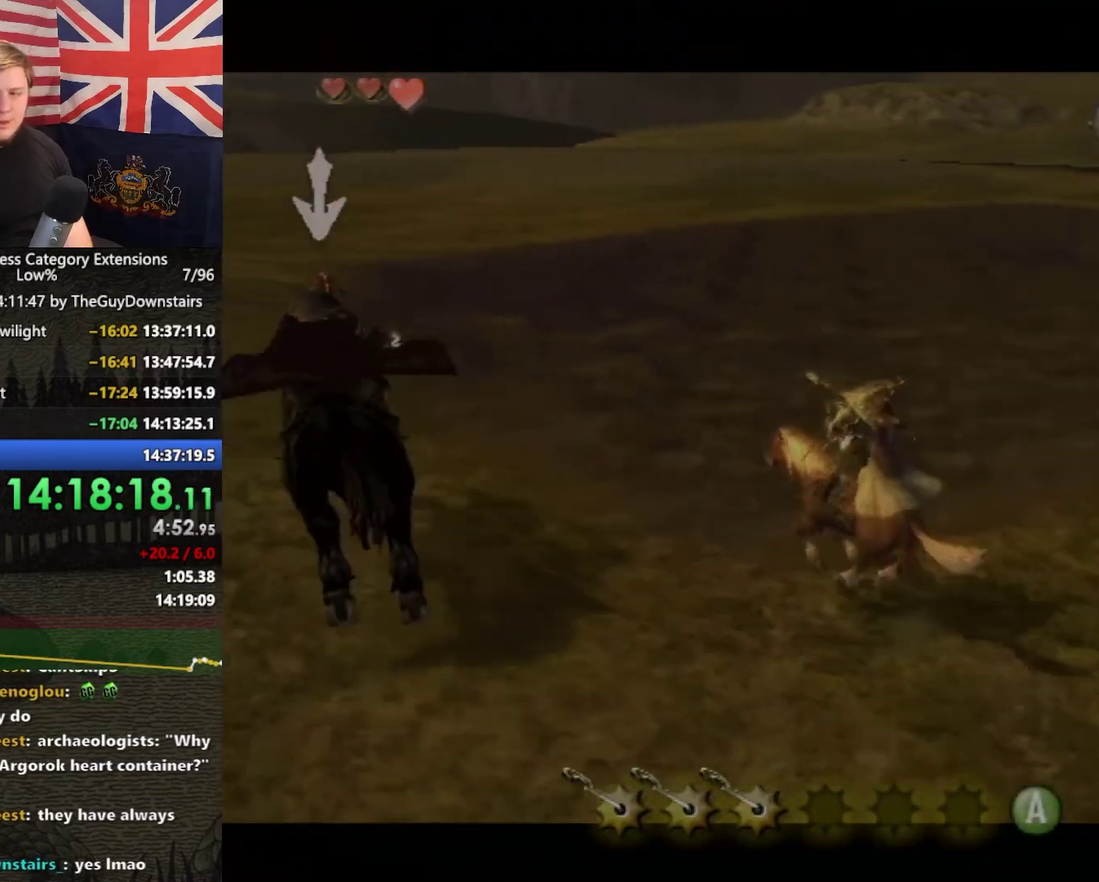
{"dt_ms": 500, "buttons": ["B", "L1"], "left_stick": "up-left", "right_stick": "center", "events": []}
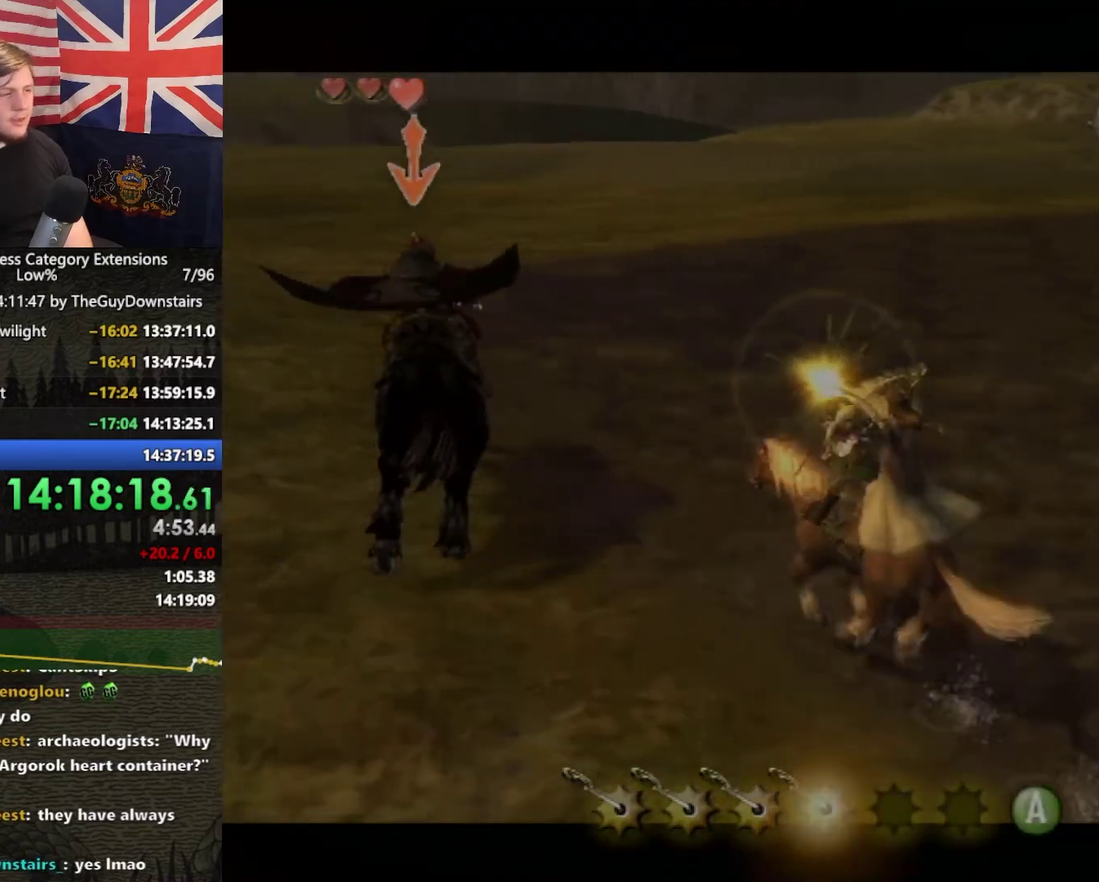
{"dt_ms": 500, "buttons": ["B", "L1"], "left_stick": "up-left", "right_stick": "center", "events": [[300, "left_stick", "up"], [433, "left_stick", "up-left"]]}
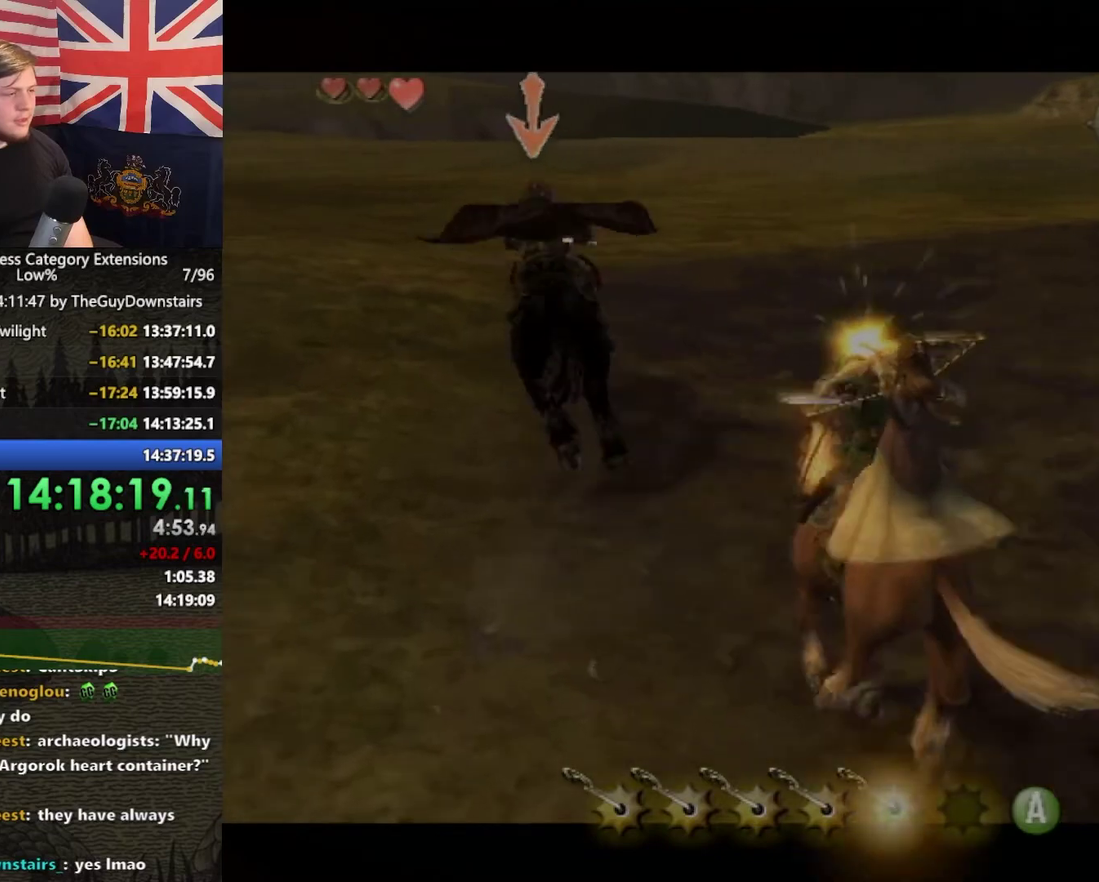
{"dt_ms": 500, "buttons": ["A", "B", "L1"], "left_stick": "up-left", "right_stick": "center", "events": [[400, "A", "down"]]}
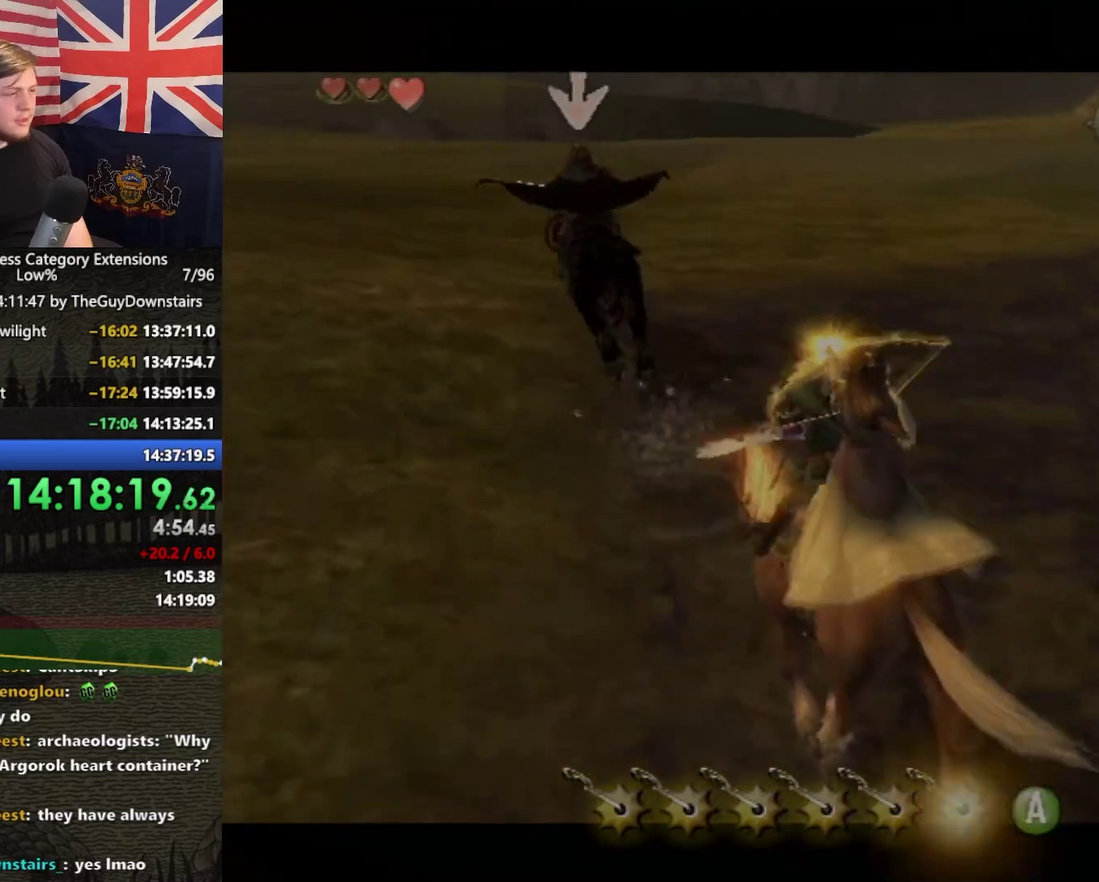
{"dt_ms": 500, "buttons": ["B", "L1"], "left_stick": "up-left", "right_stick": "center", "events": [[100, "A", "up"]]}
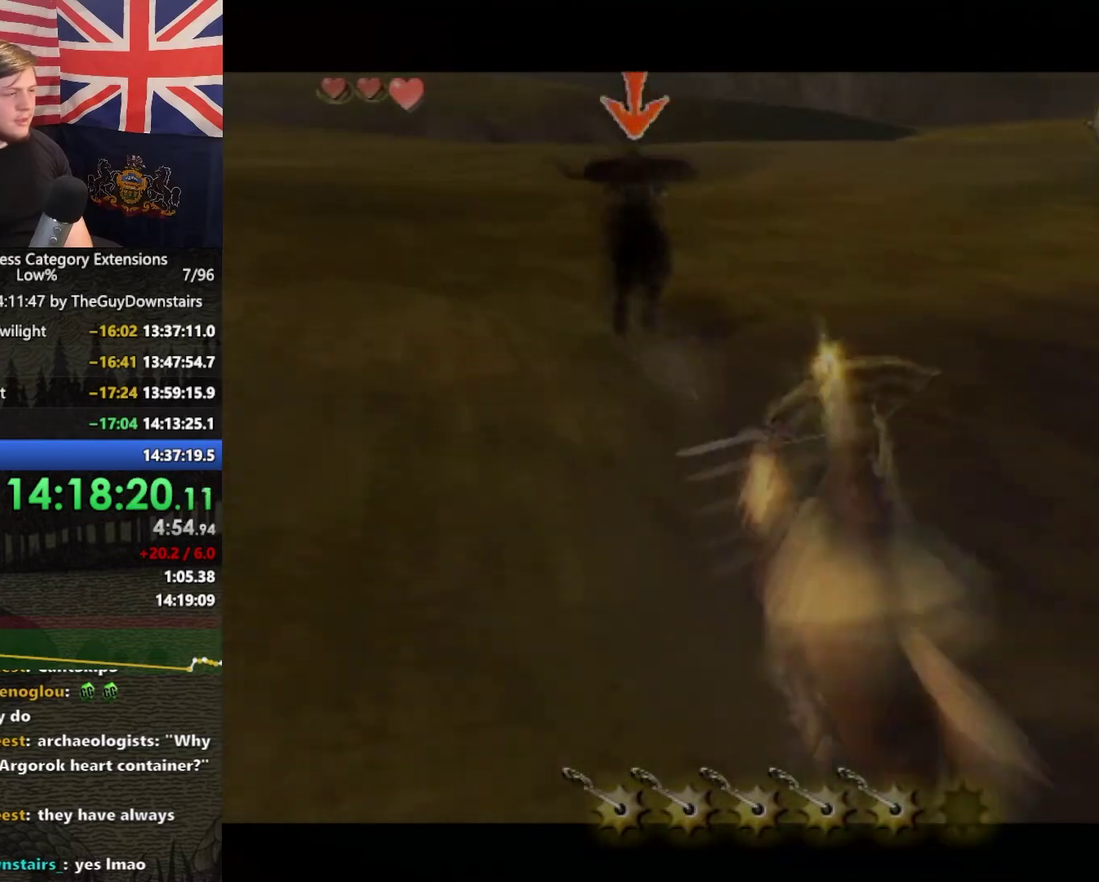
{"dt_ms": 500, "buttons": ["B", "L1"], "left_stick": "up-left", "right_stick": "center", "events": [[67, "left_stick", "up"], [167, "left_stick", "up-left"]]}
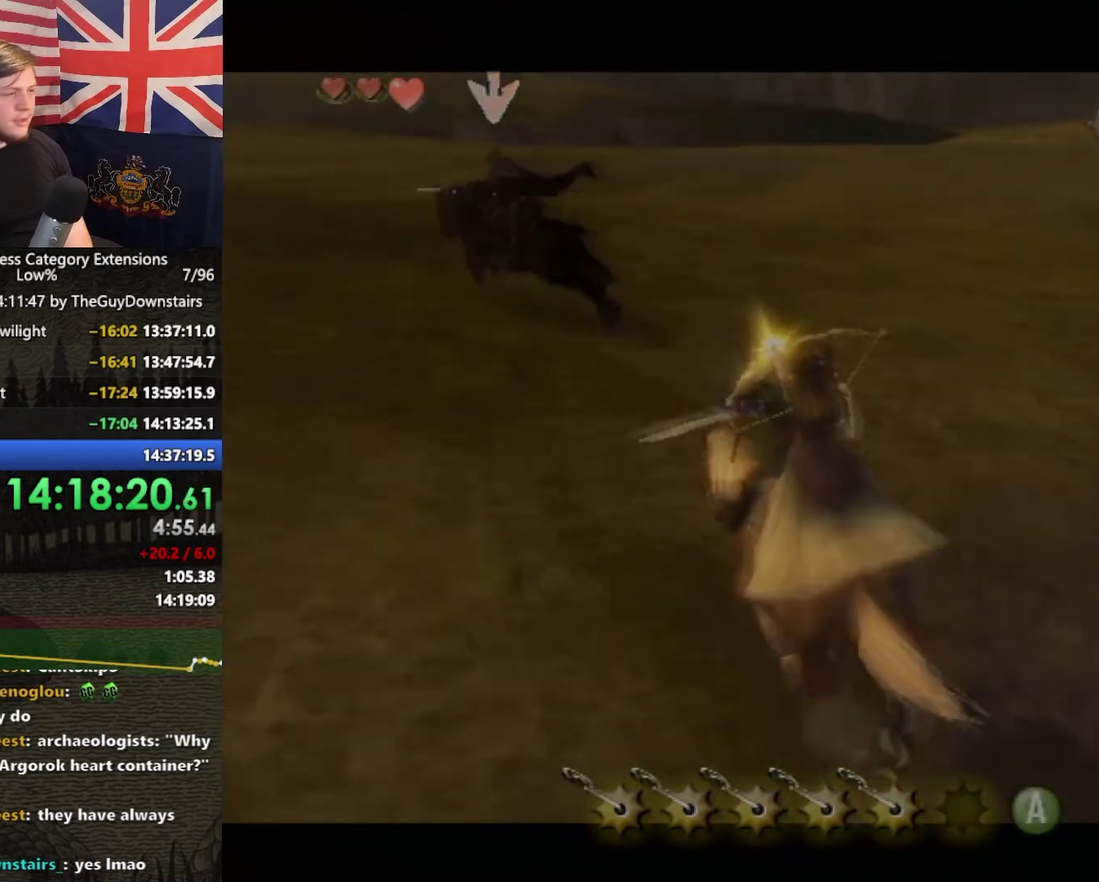
{"dt_ms": 500, "buttons": ["B", "L1"], "left_stick": "up-left", "right_stick": "center", "events": []}
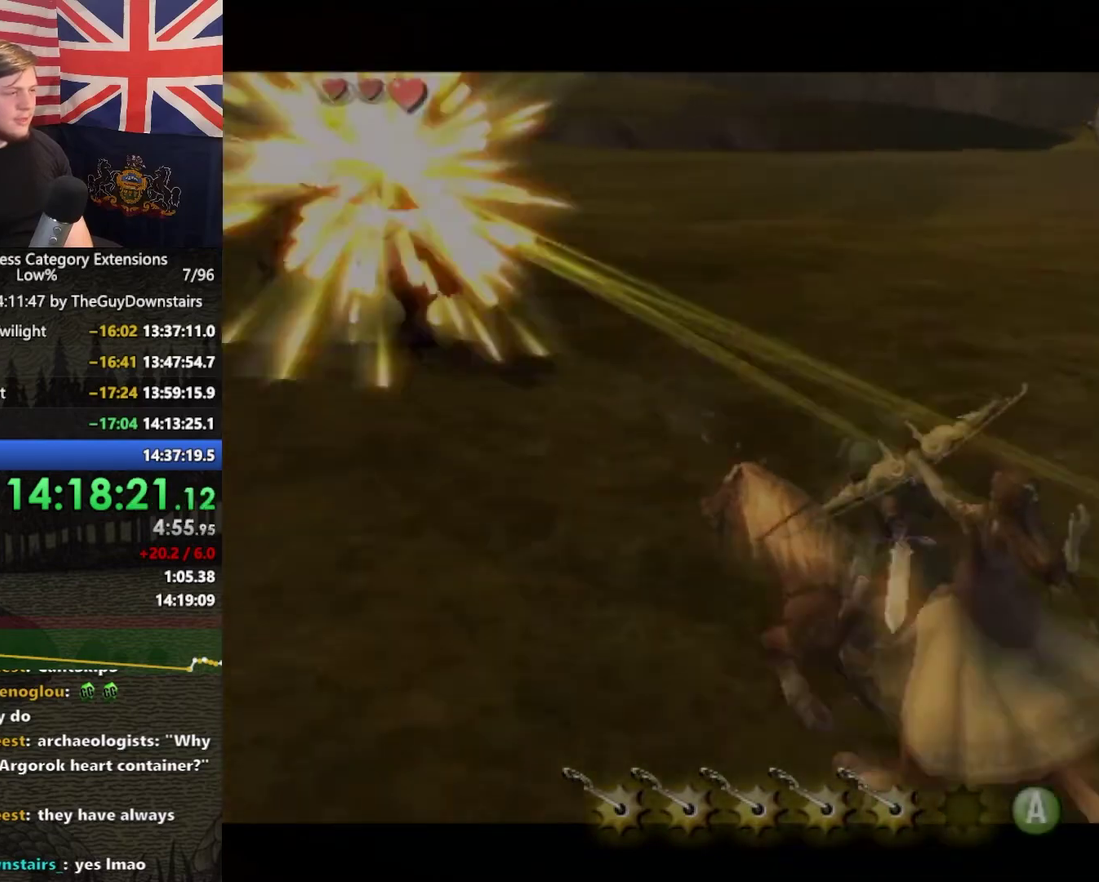
{"dt_ms": 1000, "buttons": ["B", "L1"], "left_stick": "up-left", "right_stick": "center", "events": [[167, "A", "down"], [333, "A", "up"]]}
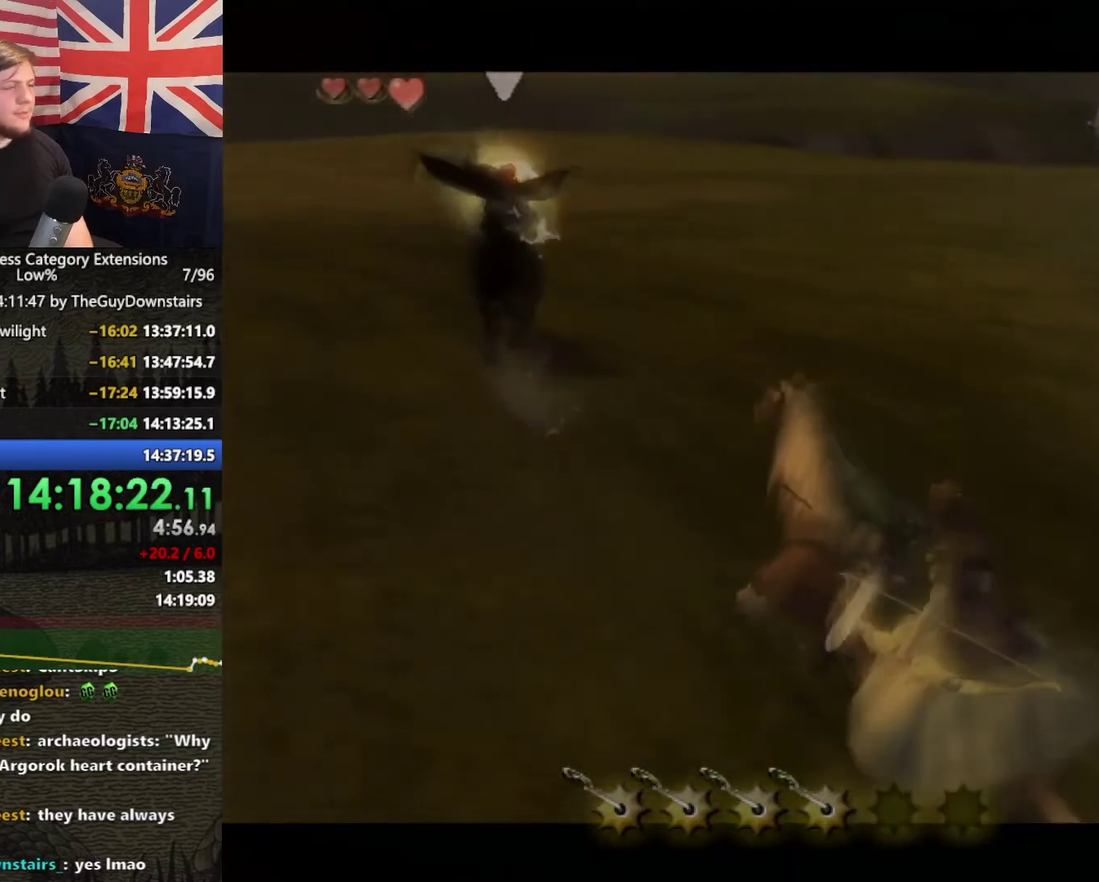
{"dt_ms": 500, "buttons": ["A", "B", "L1"], "left_stick": "up", "right_stick": "center", "events": [[200, "left_stick", "up"], [500, "A", "down"]]}
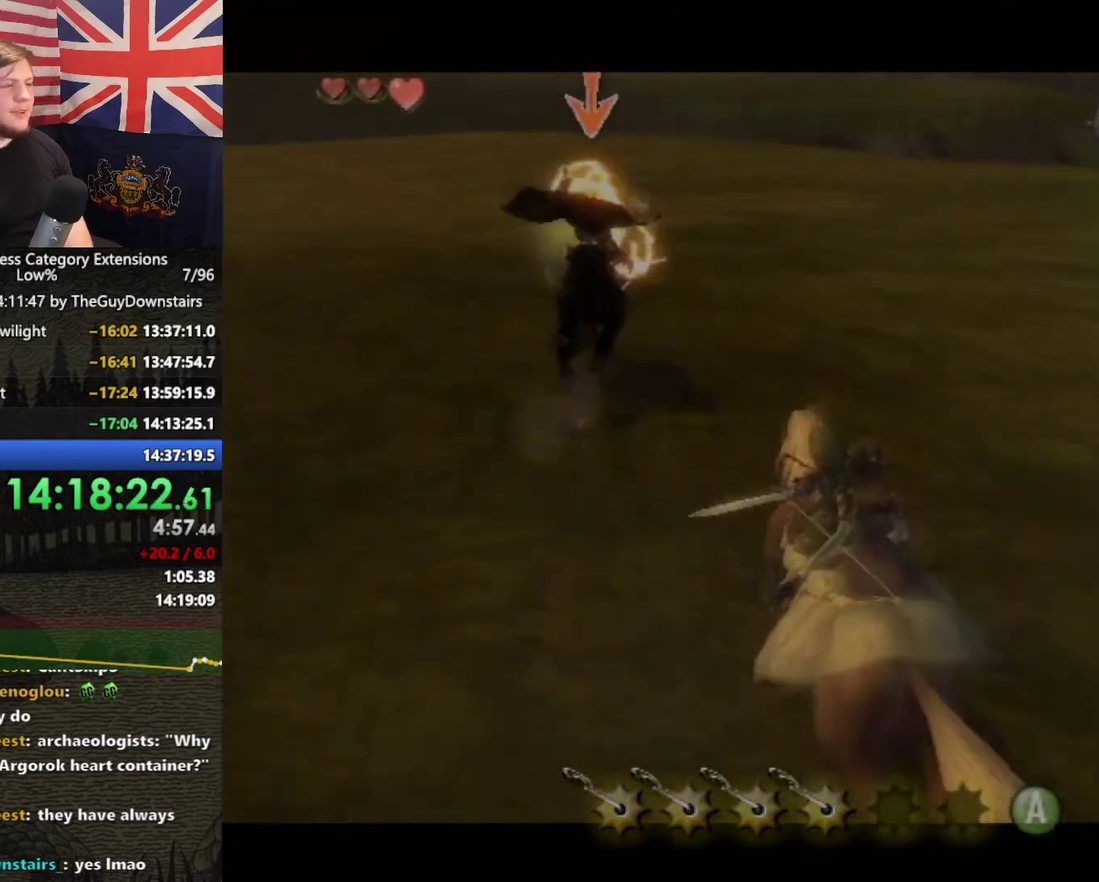
{"dt_ms": 500, "buttons": ["B", "L1"], "left_stick": "up", "right_stick": "center", "events": [[67, "left_stick", "up-left"], [267, "A", "up"], [267, "left_stick", "up"]]}
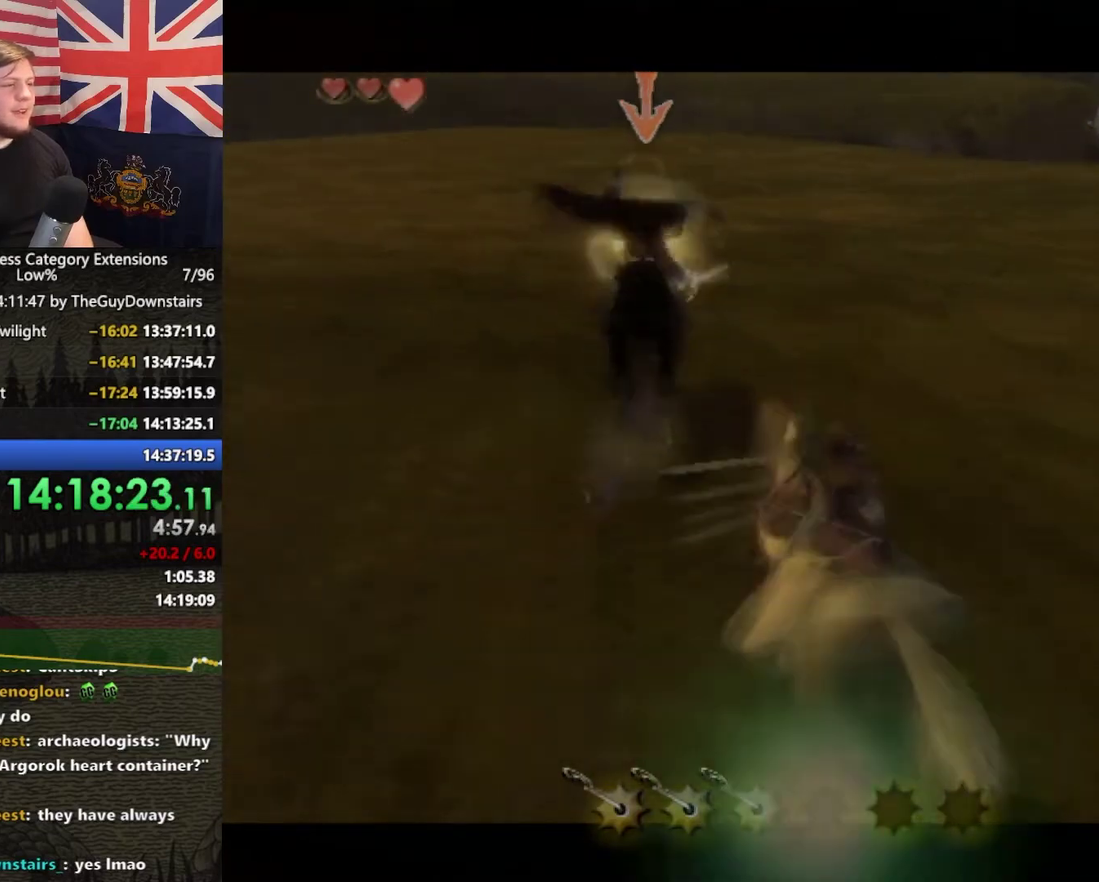
{"dt_ms": 500, "buttons": ["B", "L1"], "left_stick": "up-left", "right_stick": "center", "events": [[500, "left_stick", "up-left"]]}
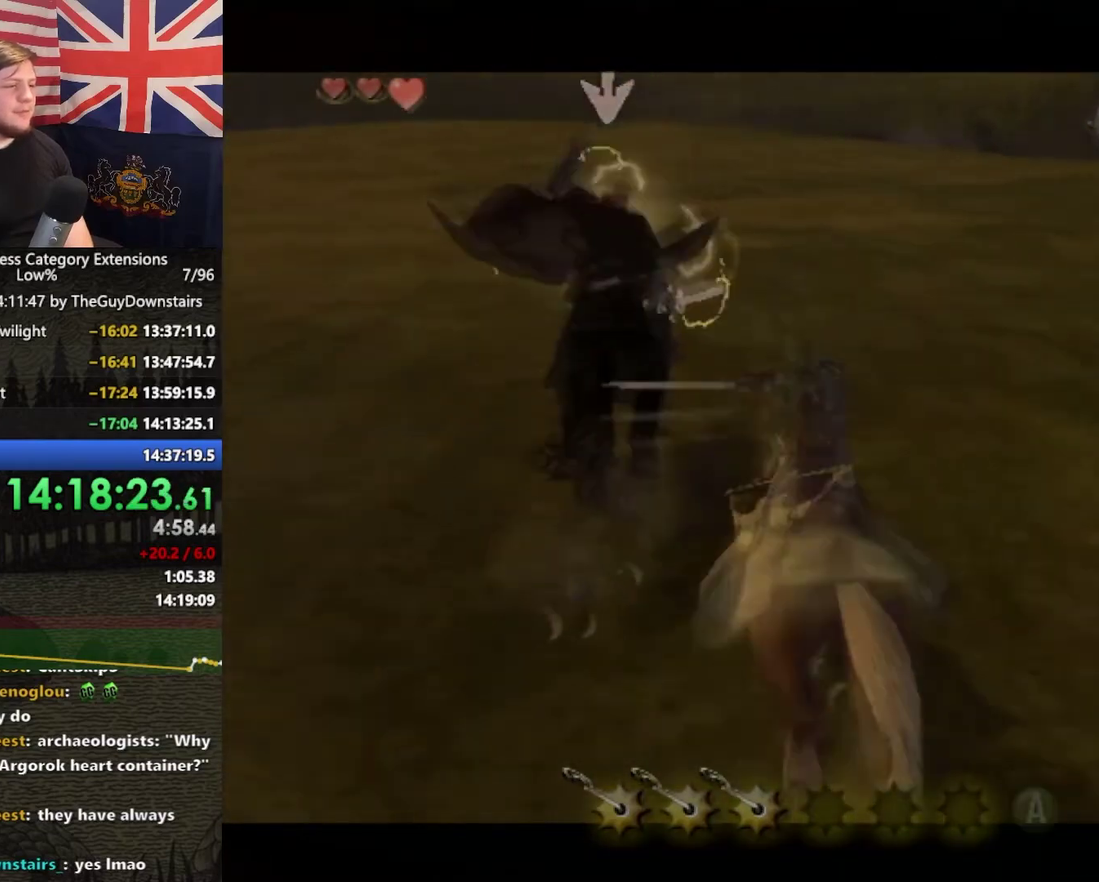
{"dt_ms": 500, "buttons": [], "left_stick": "center", "right_stick": "center", "events": [[133, "B", "up"], [200, "left_stick", "up"], [467, "left_stick", "center"], [500, "L1", "up"]]}